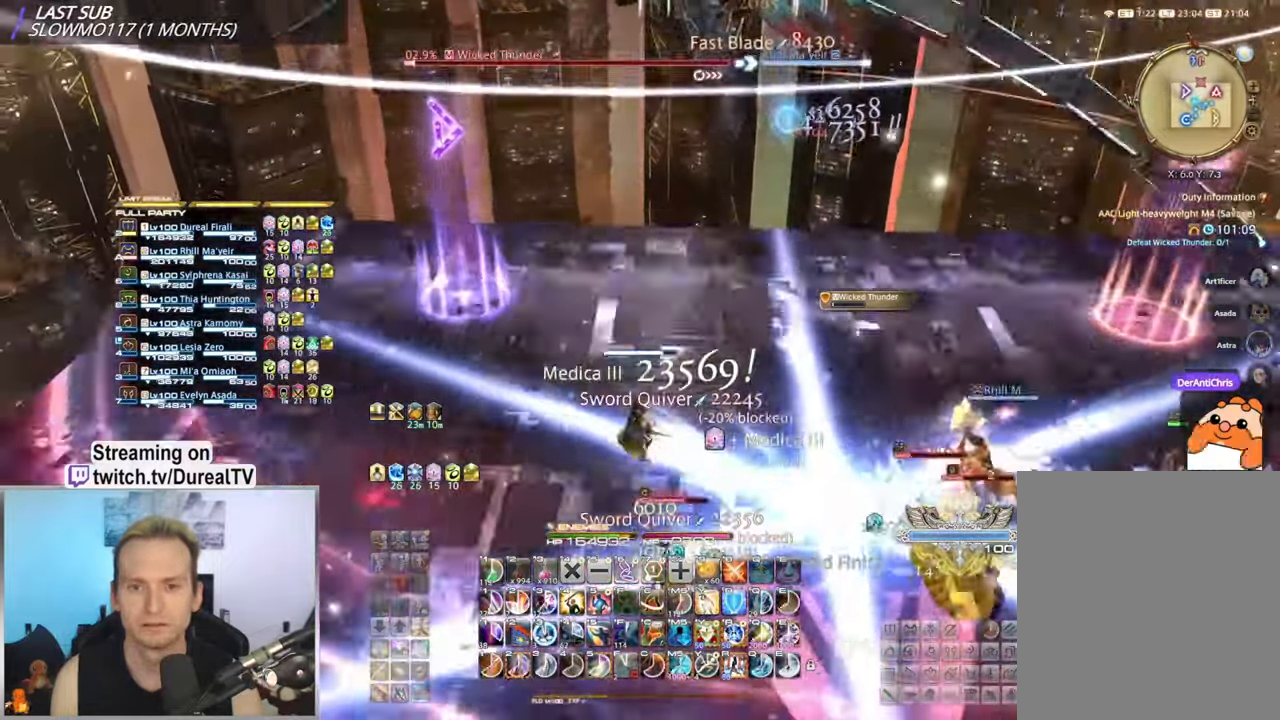
Gameplay with keyboard and mouse; each line is a JSON object with the keys and mouse buttons held at the frame after it. "events" lists presses ("down") and releases ("up") of "1", "2", "3", "4", "5", "a", "alt", "b", "c", "ctrl", "d", "e", "f", "g", "q", "r", "s", "shift", "space", "t", "tab", "v", "w", "x", "y", "mouse_left", "mouse_wheel", "mouse_right", "mouse_mb4" and "mouse_mb5" between this image and that frame as [ms after this image, input, new state], when the widget could be followed in between. "mouse_left", "mouse_wheel", "mouse_right", "mouse_mb4", "mouse_mb5" = the "left", "wheel", "right", "mb4", "mb5" buttons of the "mouse" list. No other keys are recorded. "wheel" means that the mouse wheel is clicked or scrolled. Mouse movement is not recorded.
{"keys": ["2", "w"], "mouse": ["right"], "events": [[33, "a", "up"], [117, "a", "down"], [150, "w", "down"], [183, "a", "up"], [417, "2", "down"]]}
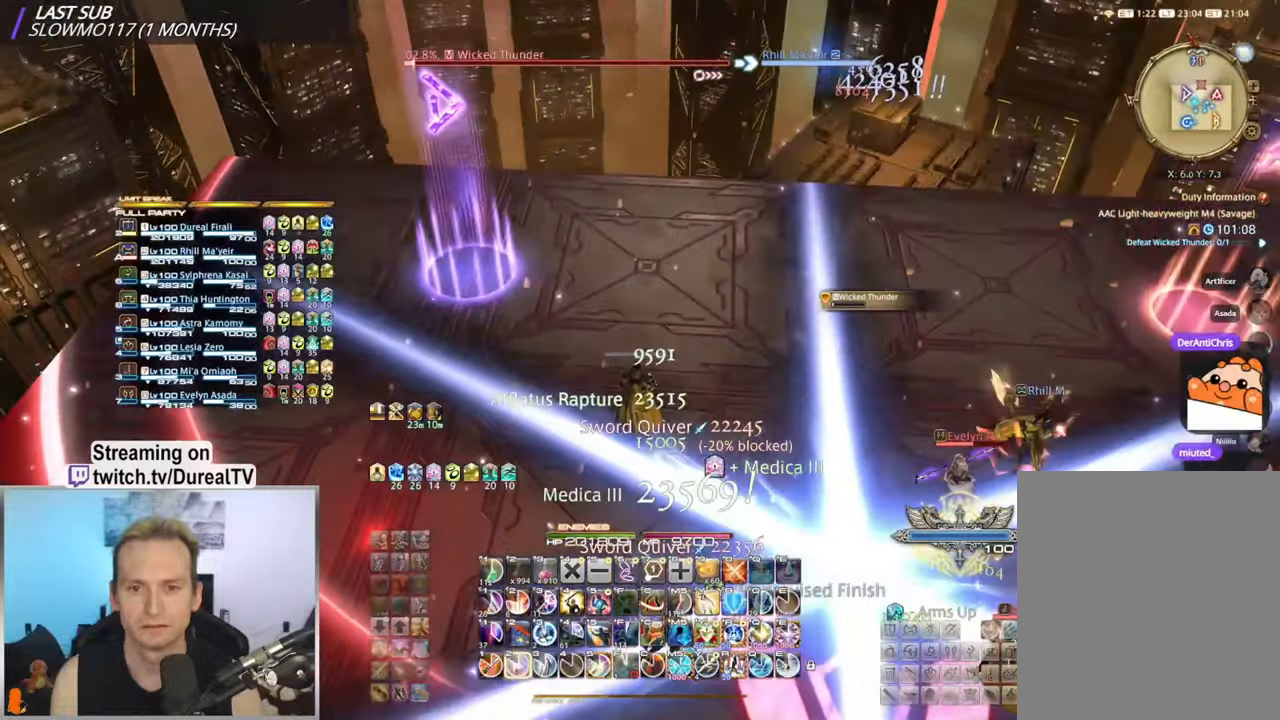
{"keys": ["2", "w"], "mouse": ["right"], "events": [[34, "2", "up"], [134, "2", "down"], [200, "2", "up"], [300, "2", "down"], [367, "2", "up"], [467, "2", "down"]]}
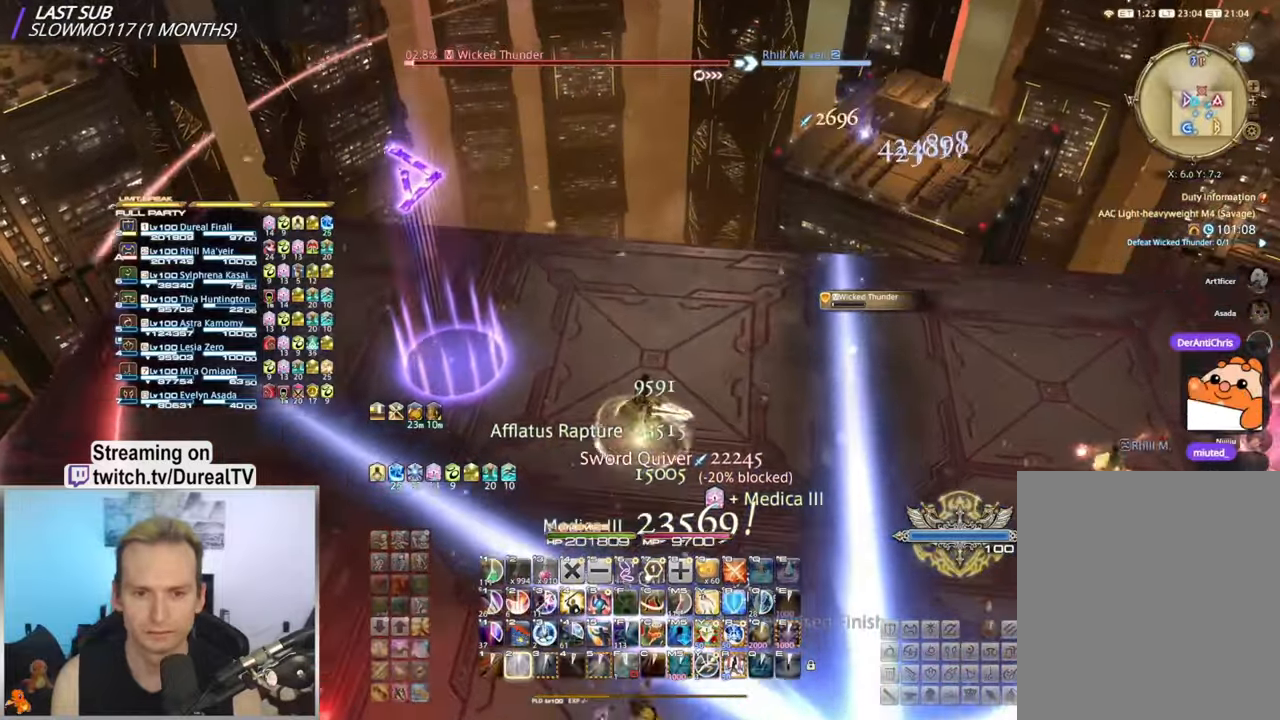
{"keys": [], "mouse": ["right"], "events": [[67, "2", "up"], [117, "2", "down"], [184, "2", "up"], [400, "w", "up"]]}
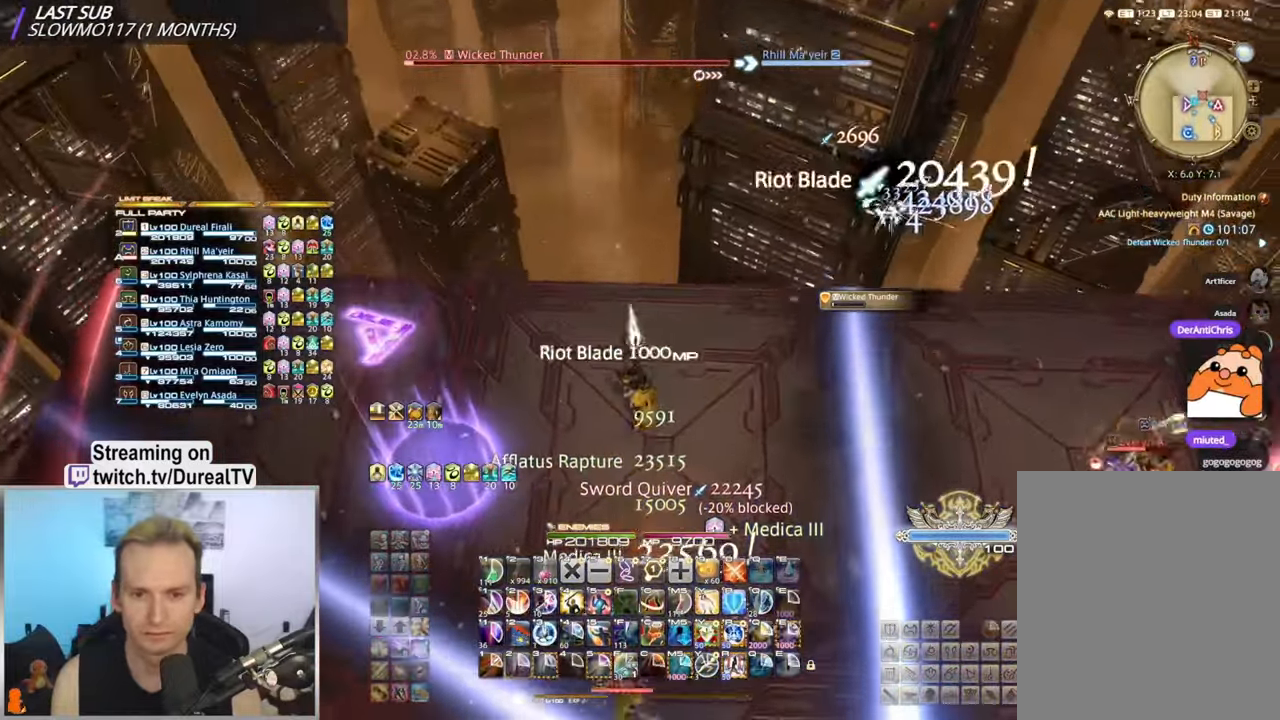
{"keys": ["a", "w"], "mouse": ["right"], "events": [[17, "a", "down"], [100, "a", "up"], [384, "a", "down"], [400, "w", "down"]]}
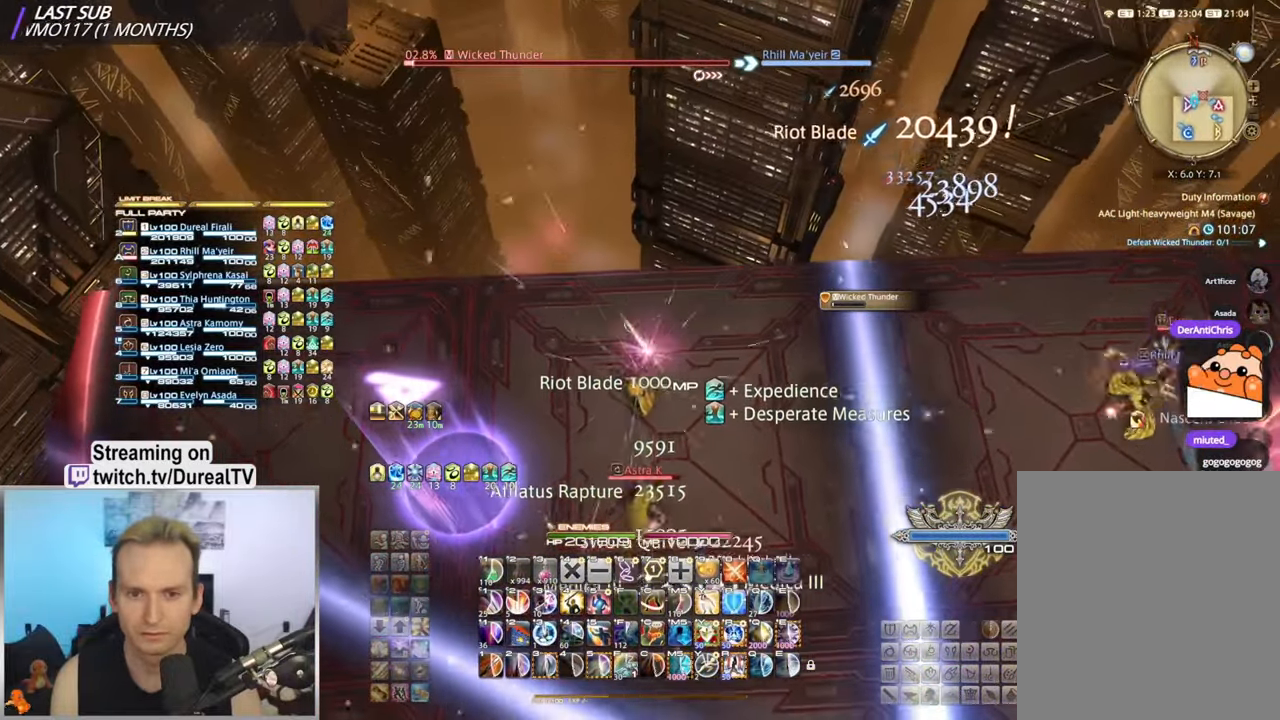
{"keys": ["5"], "mouse": ["right"], "events": [[17, "w", "up"], [34, "a", "up"], [367, "a", "down"], [384, "w", "down"], [450, "5", "down"], [484, "a", "up"], [484, "w", "up"]]}
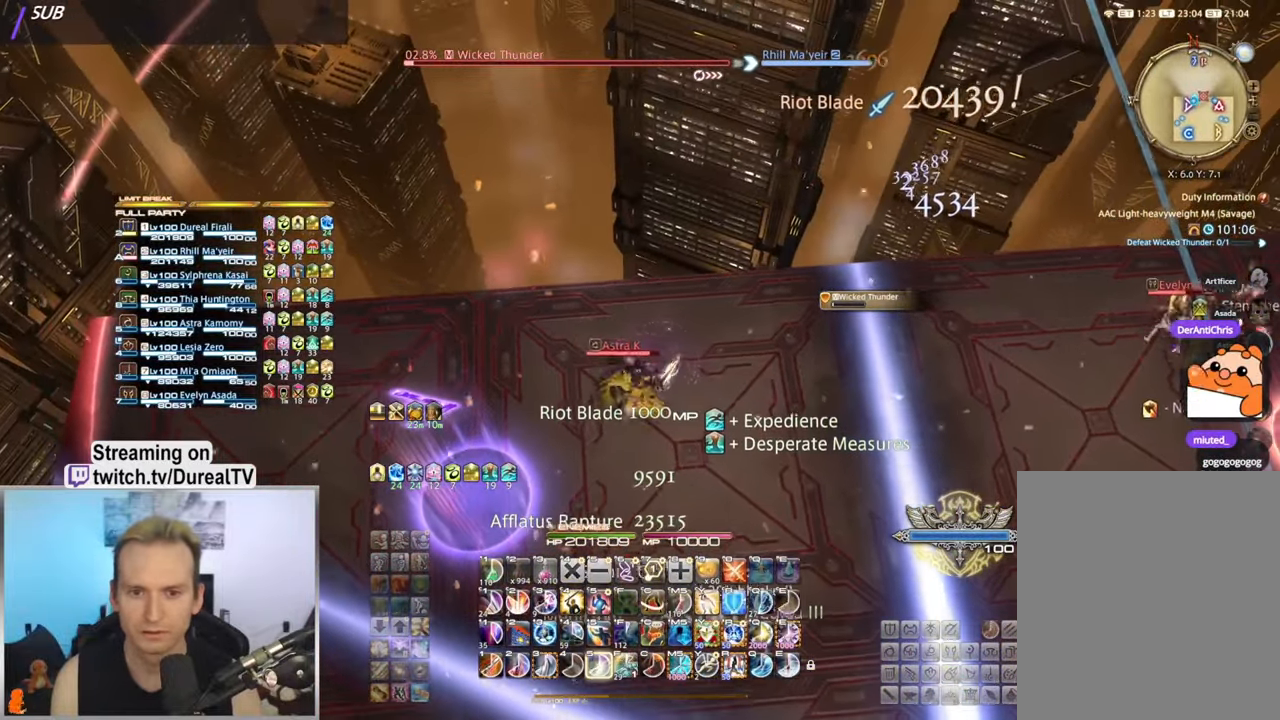
{"keys": ["5"], "mouse": ["right"], "events": [[34, "5", "up"], [167, "5", "down"], [217, "a", "down"], [234, "w", "down"], [250, "5", "up"], [317, "5", "down"], [334, "w", "up"], [350, "a", "up"], [400, "5", "up"], [484, "5", "down"]]}
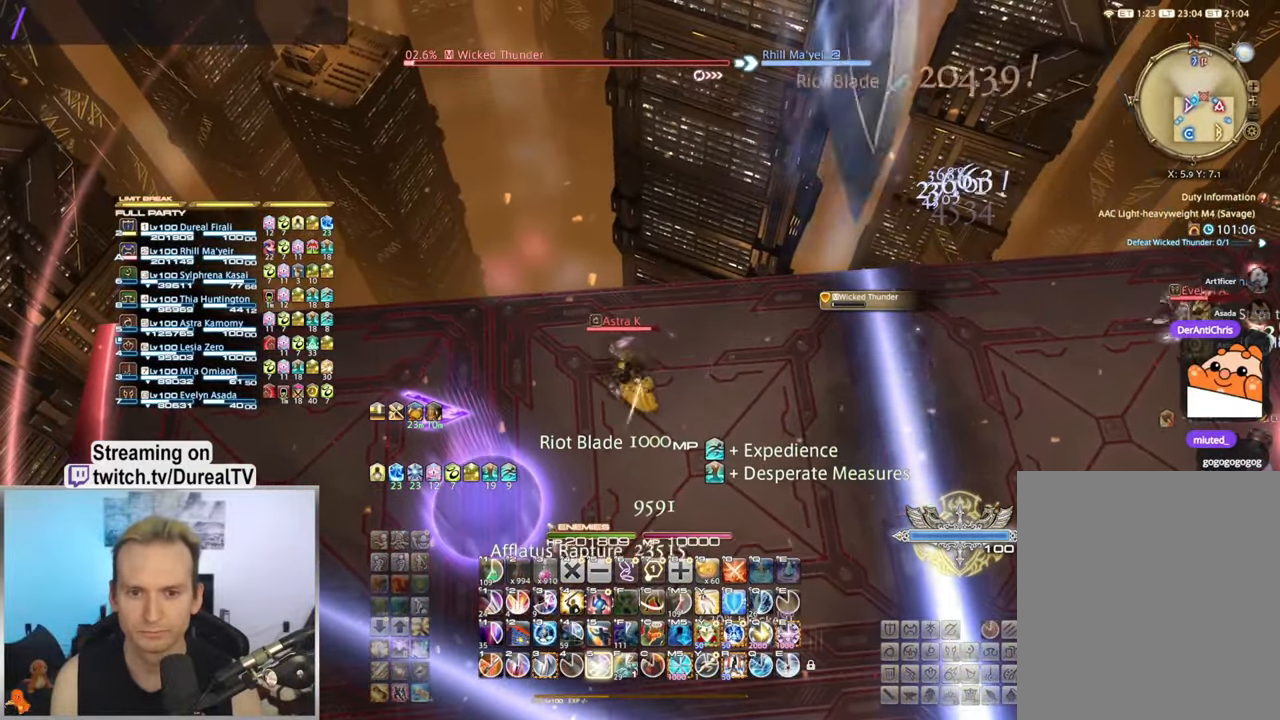
{"keys": ["5"], "mouse": ["right"], "events": [[67, "5", "up"], [117, "5", "down"], [217, "5", "up"], [267, "5", "down"], [317, "w", "down"], [334, "5", "up"], [384, "w", "up"], [417, "5", "down"]]}
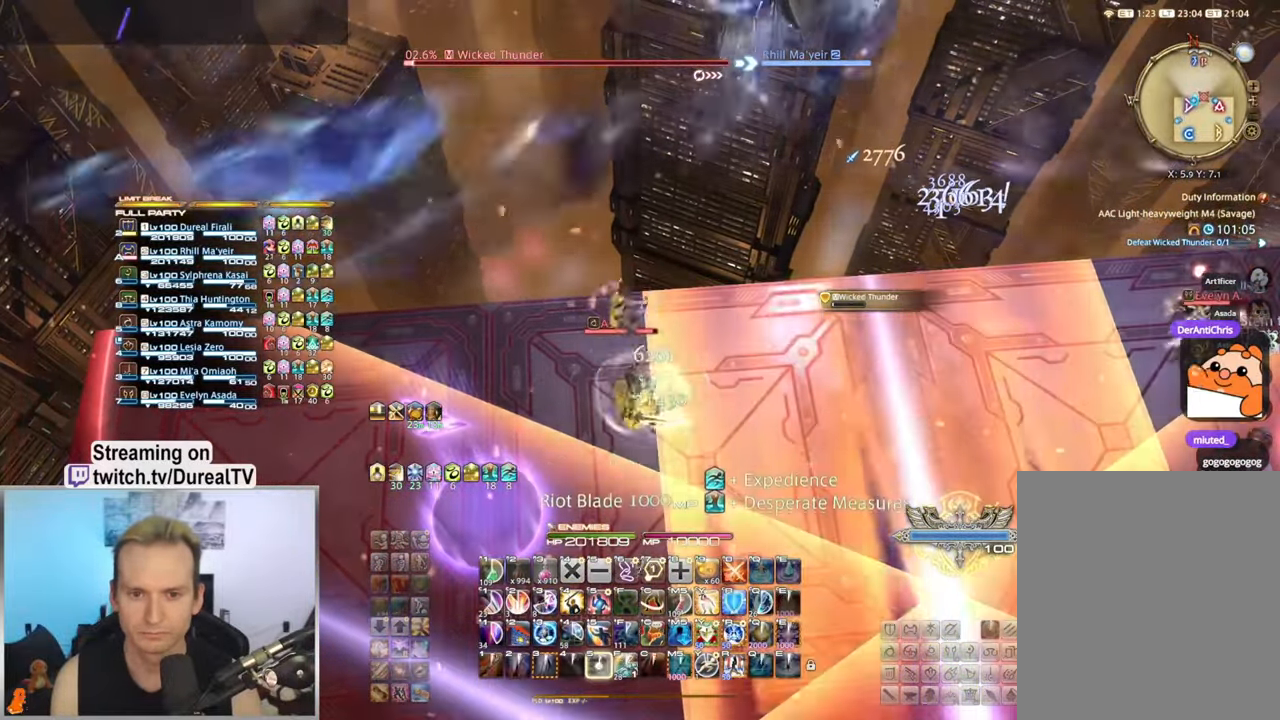
{"keys": [], "mouse": ["right"], "events": [[17, "5", "up"], [84, "5", "down"], [84, "a", "down"], [134, "5", "up"], [200, "a", "up"], [217, "5", "down"], [300, "5", "up"]]}
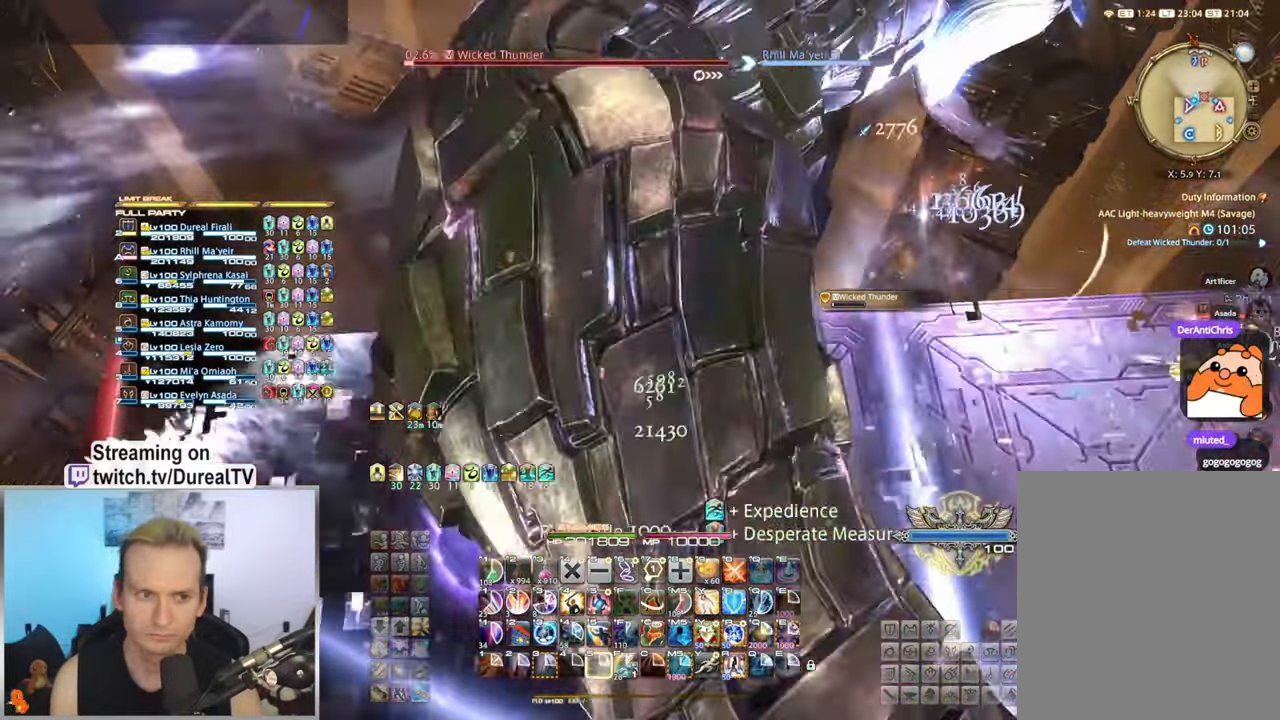
{"keys": ["s"], "mouse": ["right"], "events": [[350, "s", "down"]]}
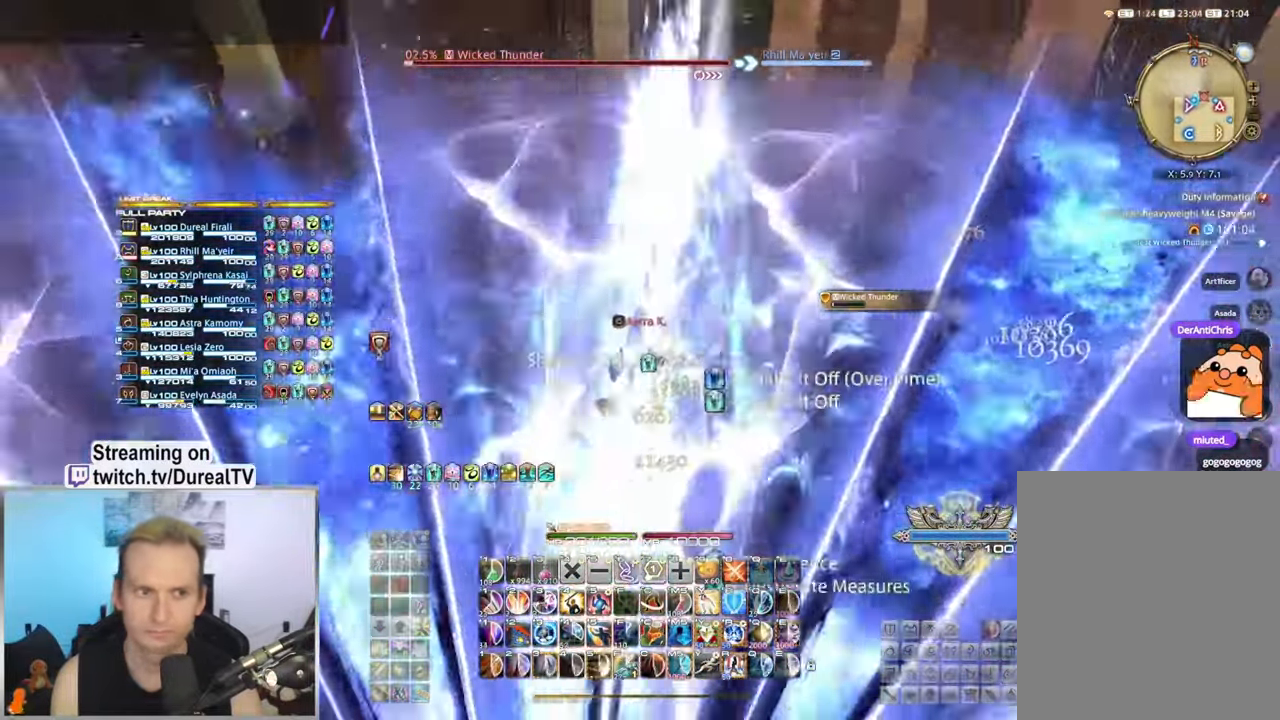
{"keys": ["s"], "mouse": ["right"], "events": []}
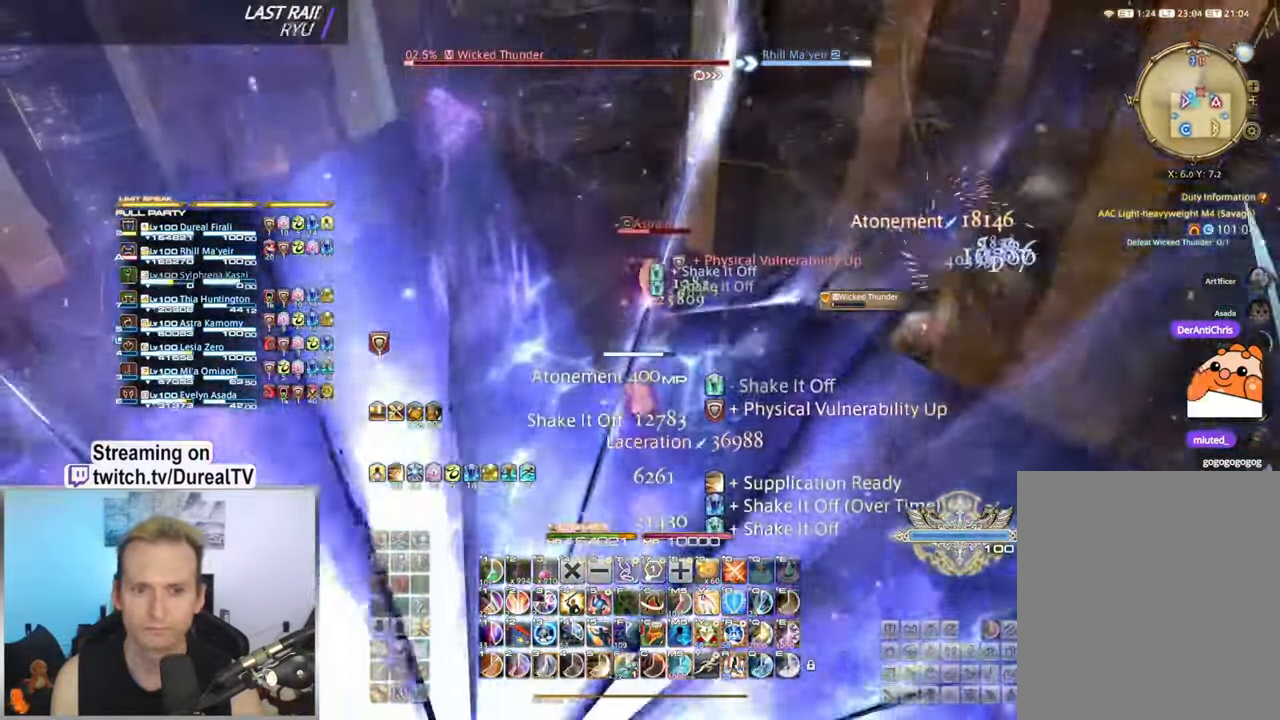
{"keys": ["s"], "mouse": ["right"], "events": [[67, "5", "down"], [150, "5", "up"], [250, "5", "down"], [317, "5", "up"], [400, "5", "down"], [467, "5", "up"]]}
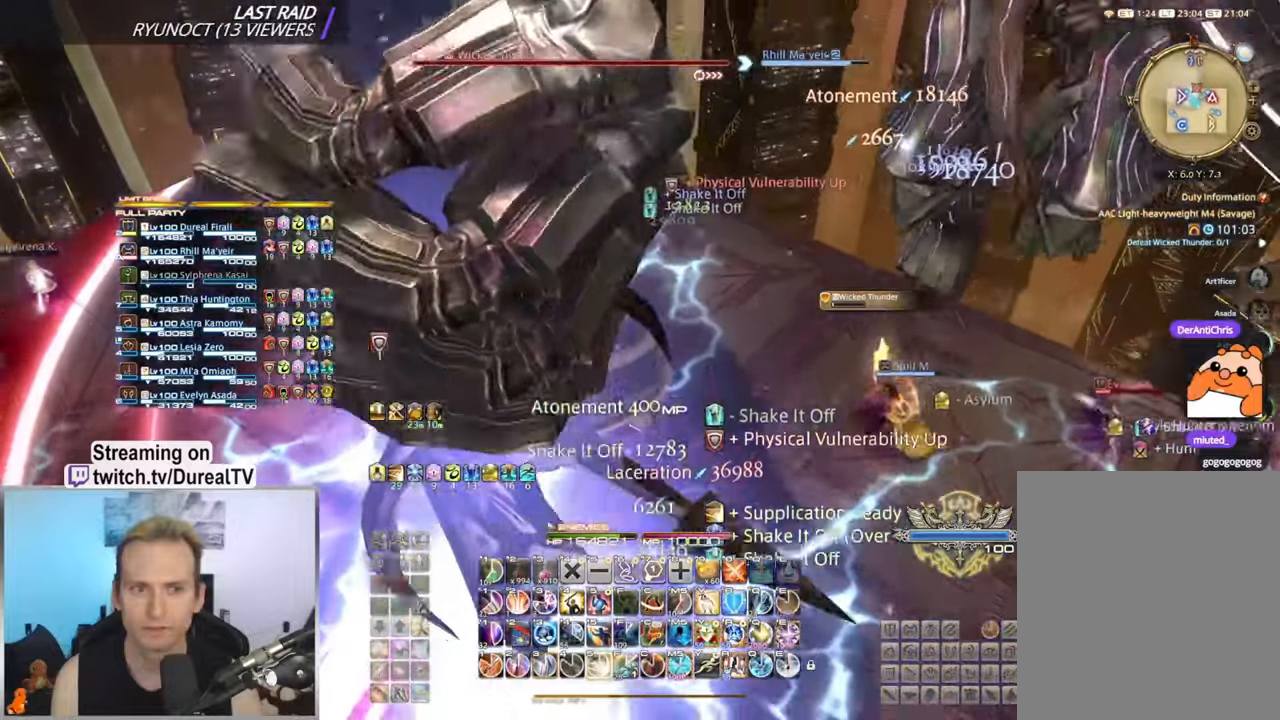
{"keys": ["5", "s"], "mouse": ["right"], "events": [[34, "5", "down"], [117, "5", "up"], [200, "5", "down"], [250, "5", "up"], [334, "5", "down"], [400, "5", "up"], [467, "5", "down"]]}
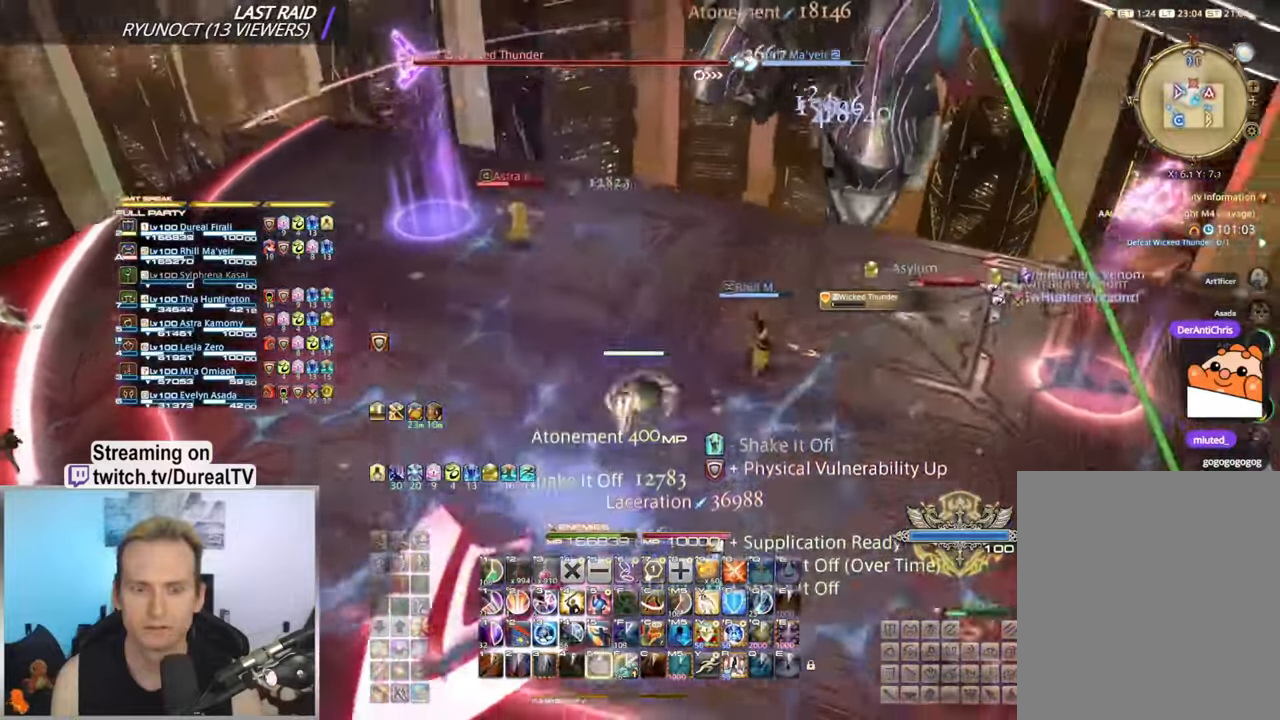
{"keys": [], "mouse": ["right"], "events": [[67, "5", "up"], [100, "5", "down"], [200, "5", "up"], [384, "s", "up"]]}
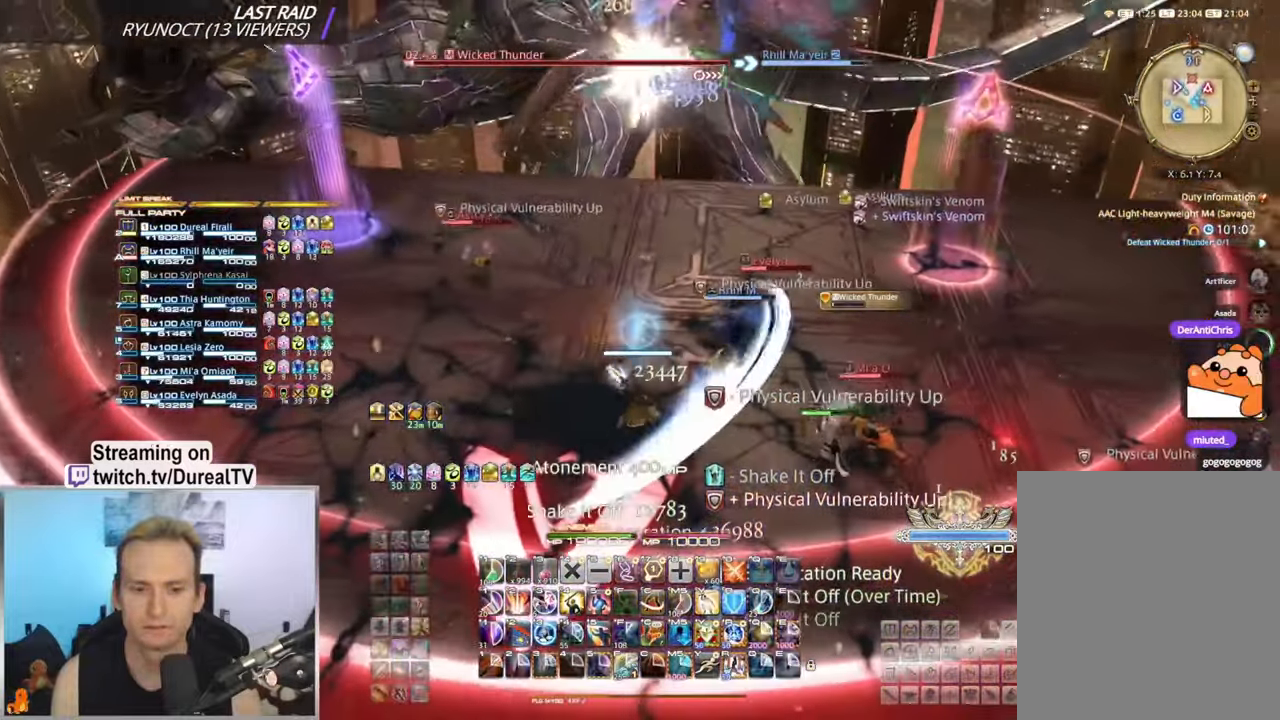
{"keys": [], "mouse": ["right"], "events": [[67, "ctrl", "down"], [184, "2", "down"], [300, "2", "up"], [367, "ctrl", "up"]]}
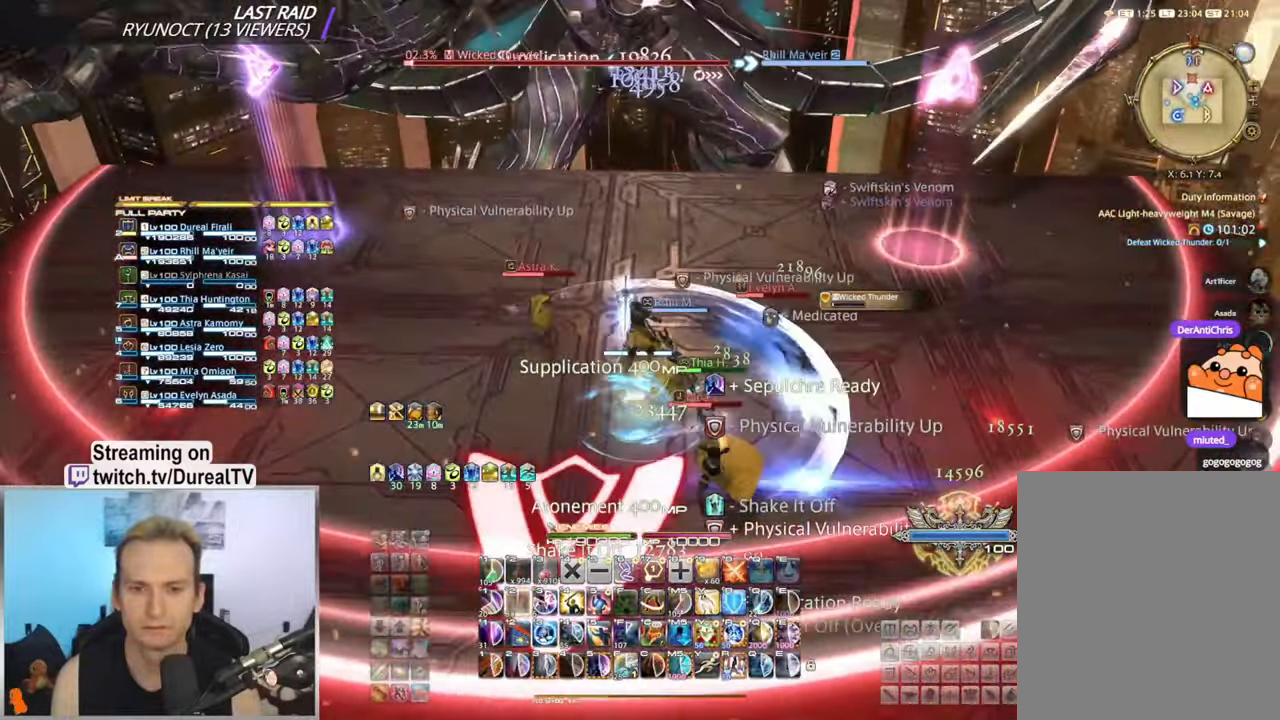
{"keys": [], "mouse": ["right"], "events": [[84, "s", "down"], [117, "a", "down"], [317, "a", "up"], [334, "s", "up"]]}
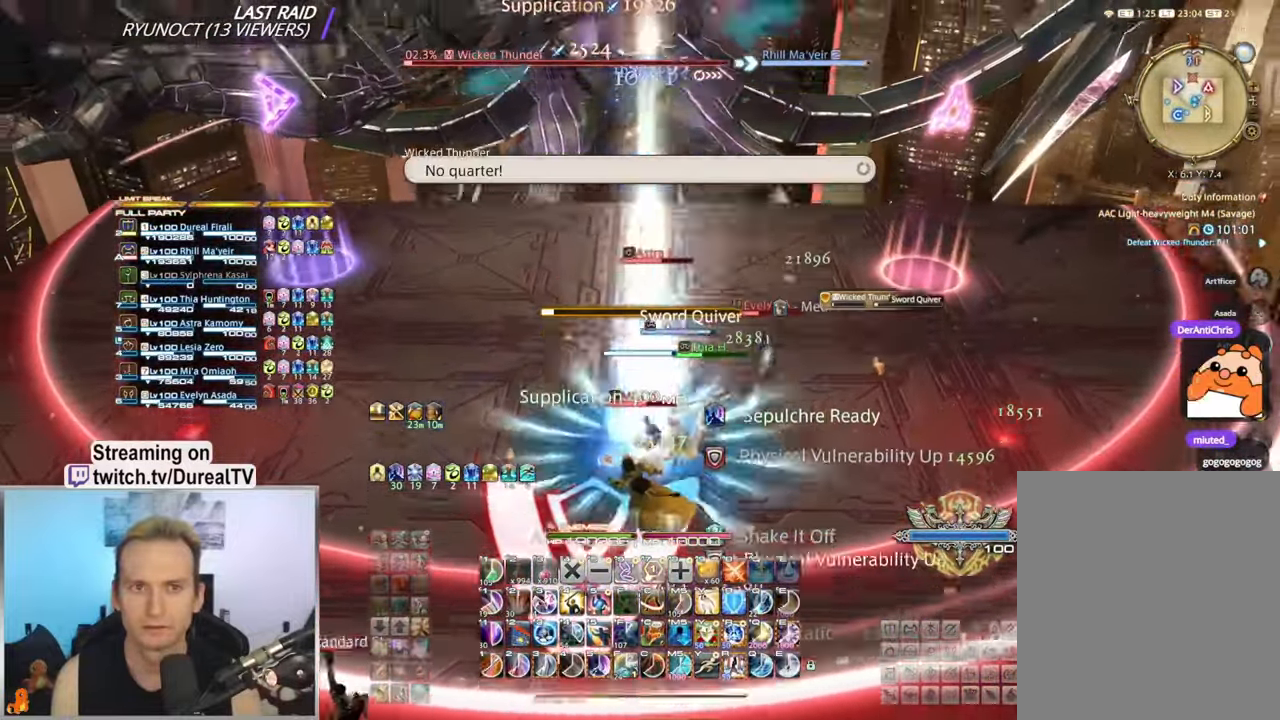
{"keys": ["5", "a", "s"], "mouse": ["right"], "events": [[34, "a", "down"], [50, "s", "down"], [117, "5", "down"], [217, "a", "up"], [234, "5", "up"], [234, "s", "up"], [317, "5", "down"], [384, "5", "up"], [450, "a", "down"], [467, "s", "down"], [484, "5", "down"]]}
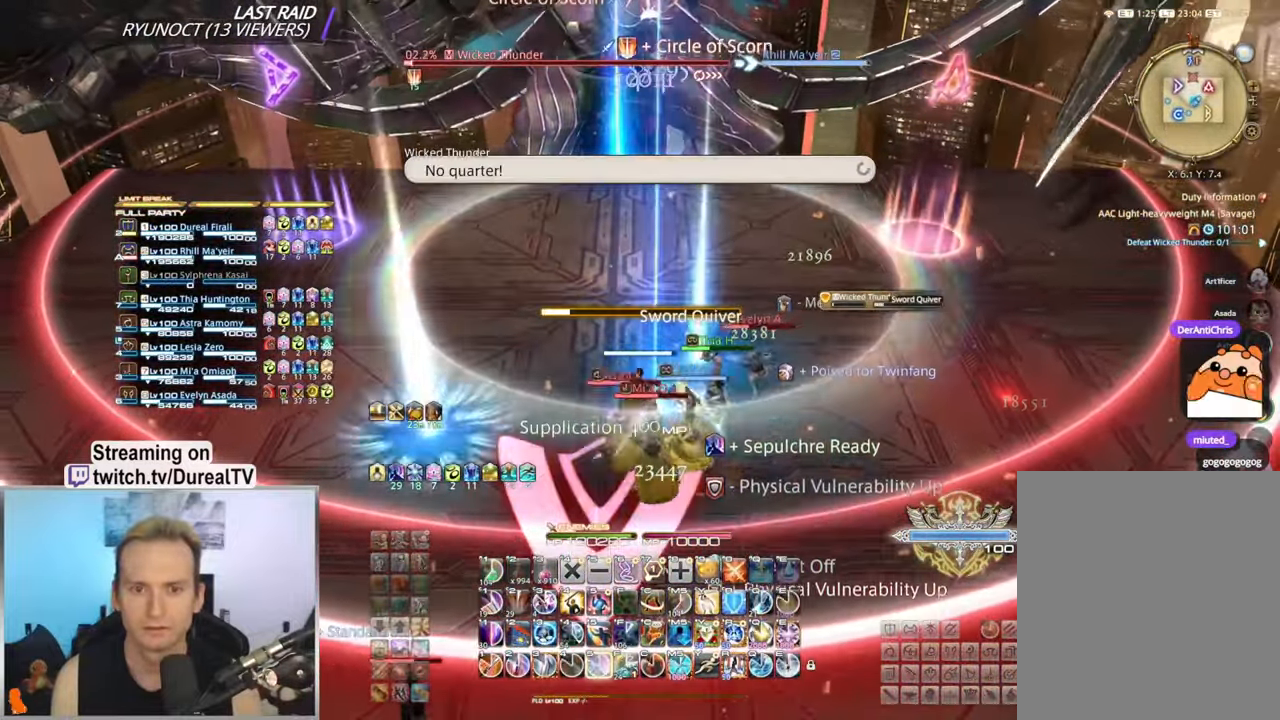
{"keys": ["5", "a"], "mouse": ["right"], "events": [[17, "5", "up"], [84, "s", "up"], [100, "a", "up"], [117, "5", "down"], [184, "5", "up"], [284, "5", "down"], [367, "5", "up"], [450, "5", "down"], [467, "a", "down"]]}
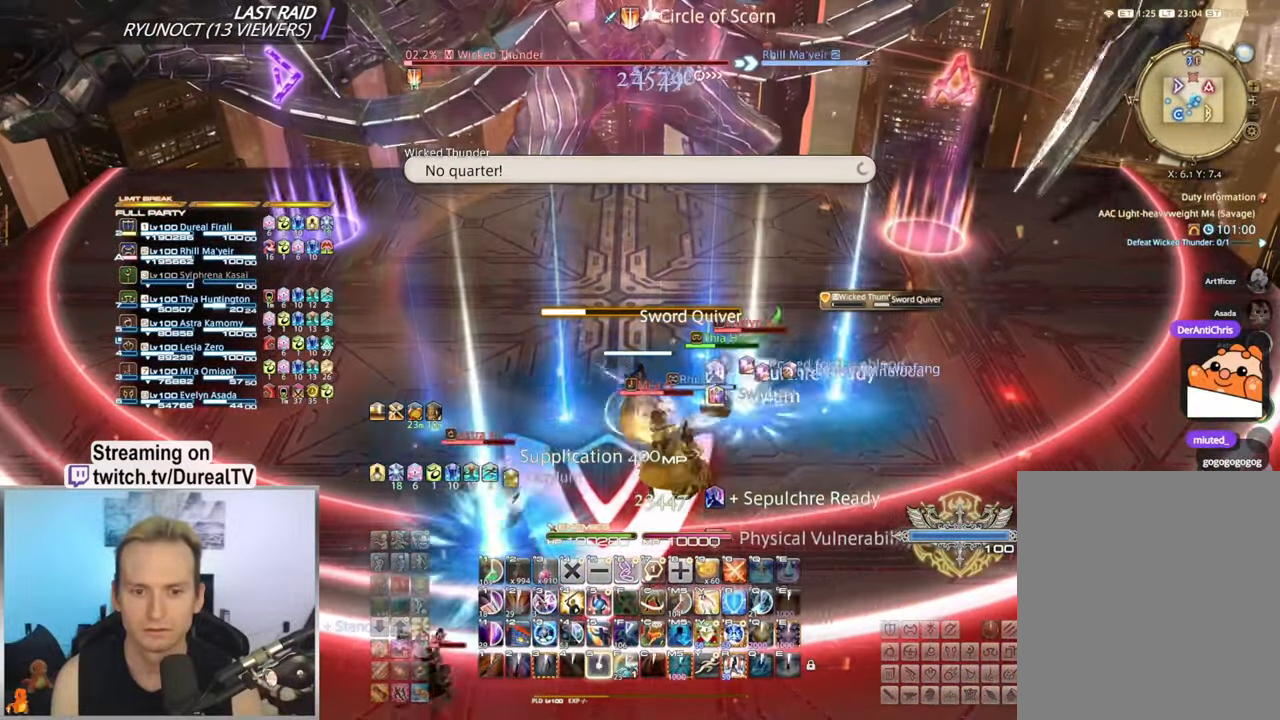
{"keys": [], "mouse": ["right"], "events": [[17, "5", "up"], [67, "a", "up"]]}
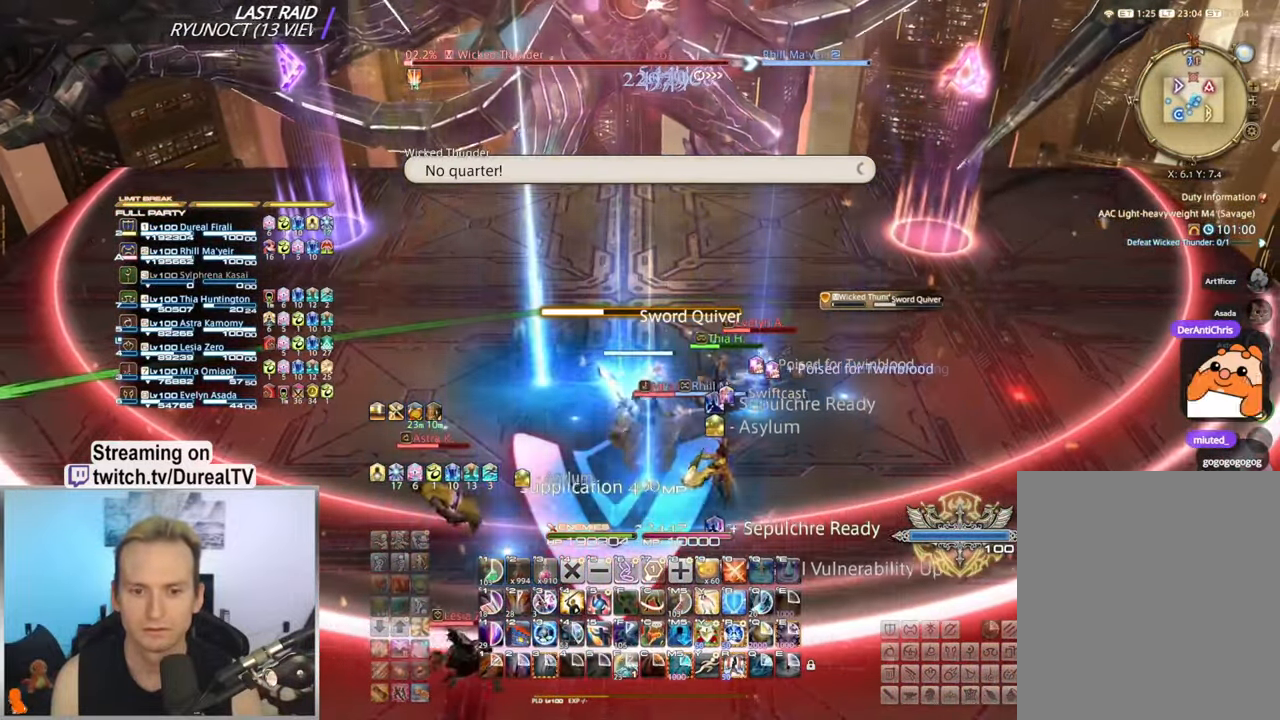
{"keys": [], "mouse": ["right"], "events": []}
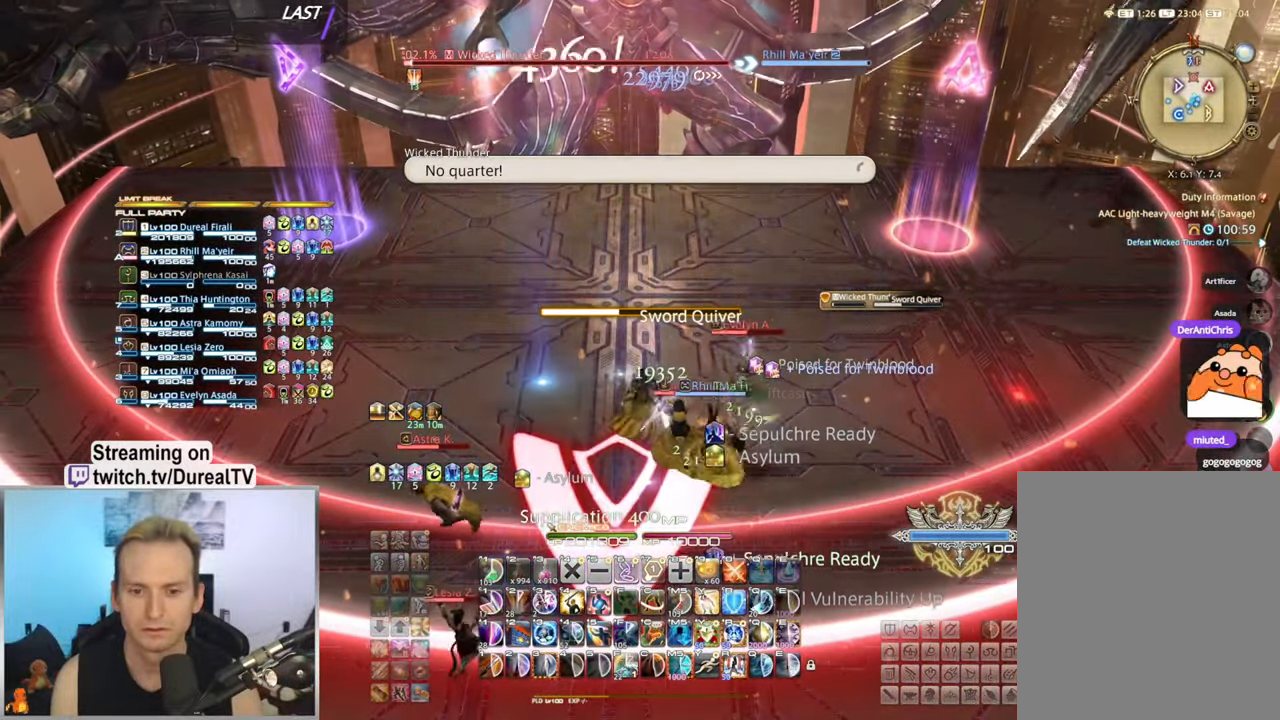
{"keys": ["w"], "mouse": ["right"], "events": [[417, "mouse_mb4", "down"], [417, "w", "down"], [500, "mouse_mb4", "up"]]}
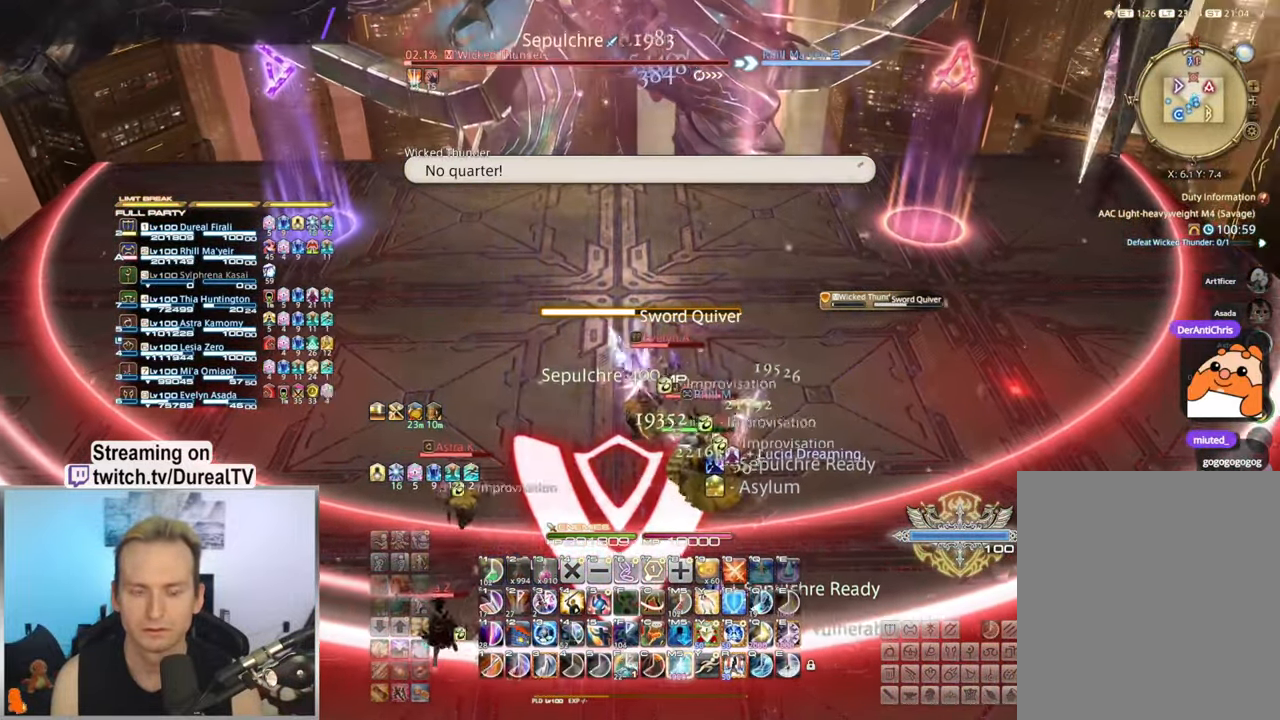
{"keys": [], "mouse": ["right", "mb4"], "events": [[17, "w", "up"], [84, "mouse_mb4", "down"], [184, "mouse_mb4", "up"], [250, "mouse_mb4", "down"], [350, "mouse_mb4", "up"], [384, "a", "down"], [434, "mouse_mb4", "down"], [500, "a", "up"]]}
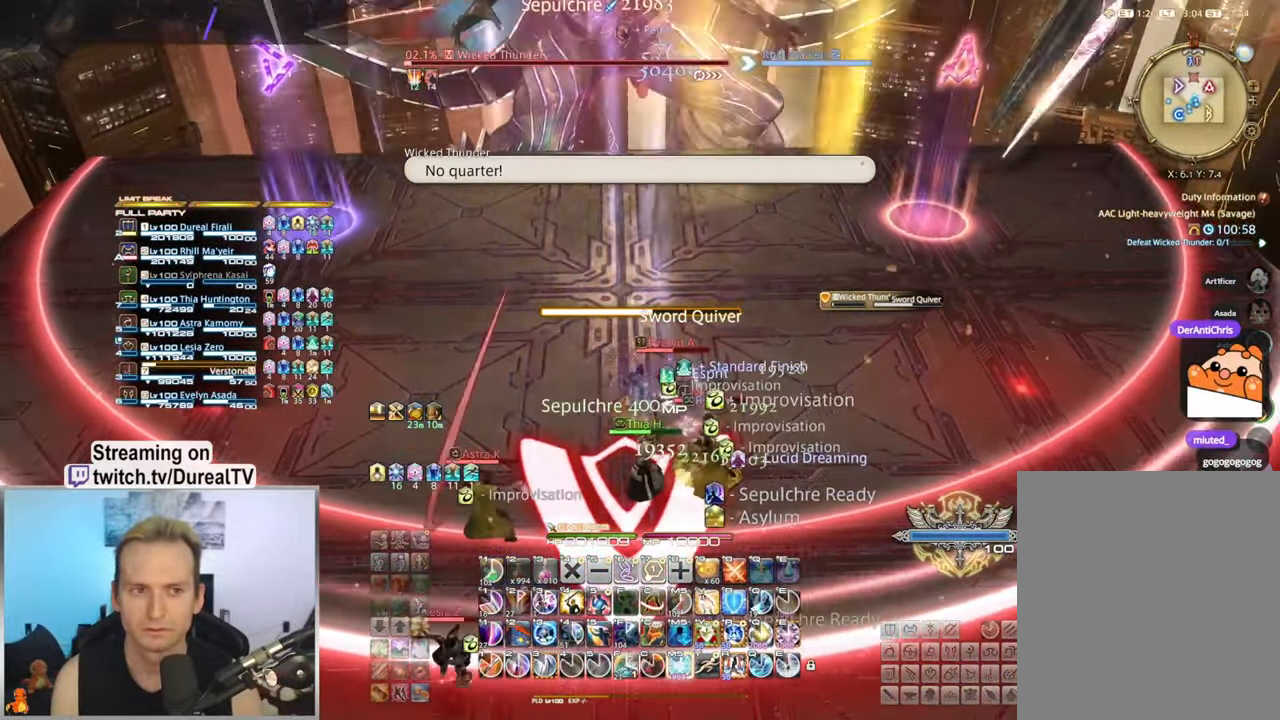
{"keys": ["w"], "mouse": ["right"], "events": [[50, "mouse_mb4", "up"], [117, "mouse_mb4", "down"], [250, "mouse_mb4", "up"], [483, "w", "down"]]}
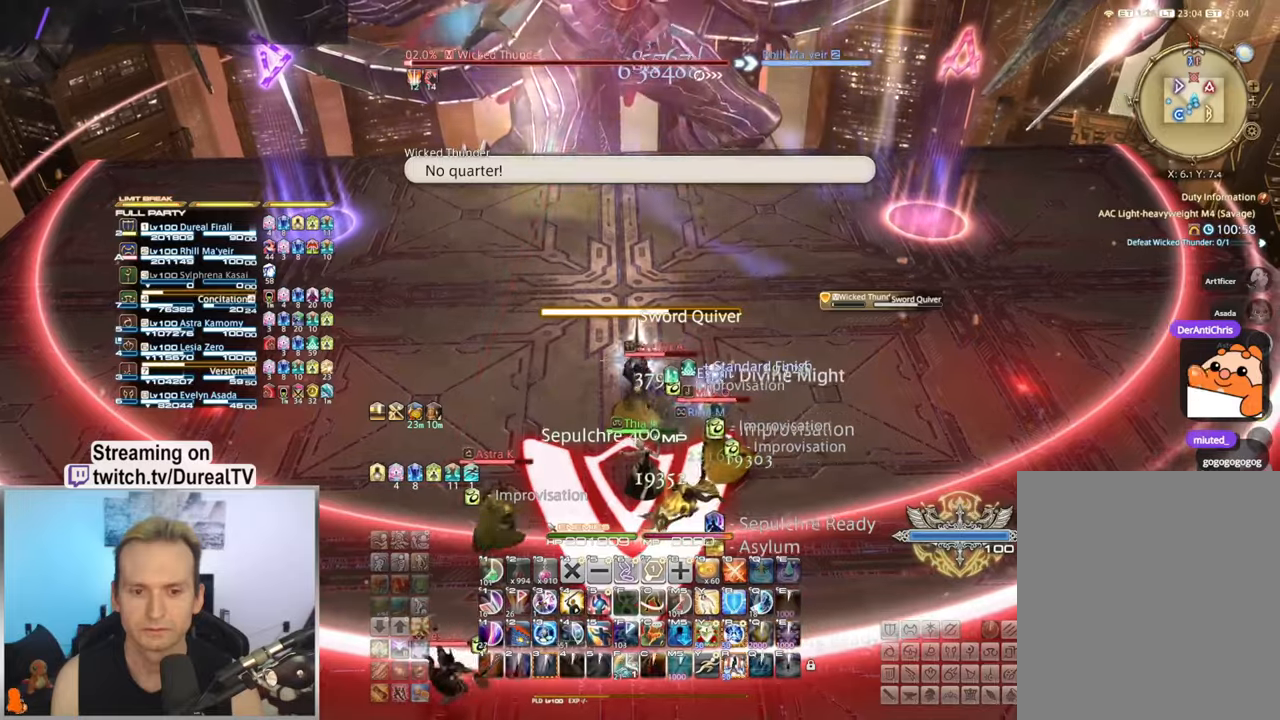
{"keys": ["3", "ctrl"], "mouse": [], "events": [[67, "w", "up"], [100, "mouse_right", "up"], [317, "ctrl", "down"], [433, "3", "down"]]}
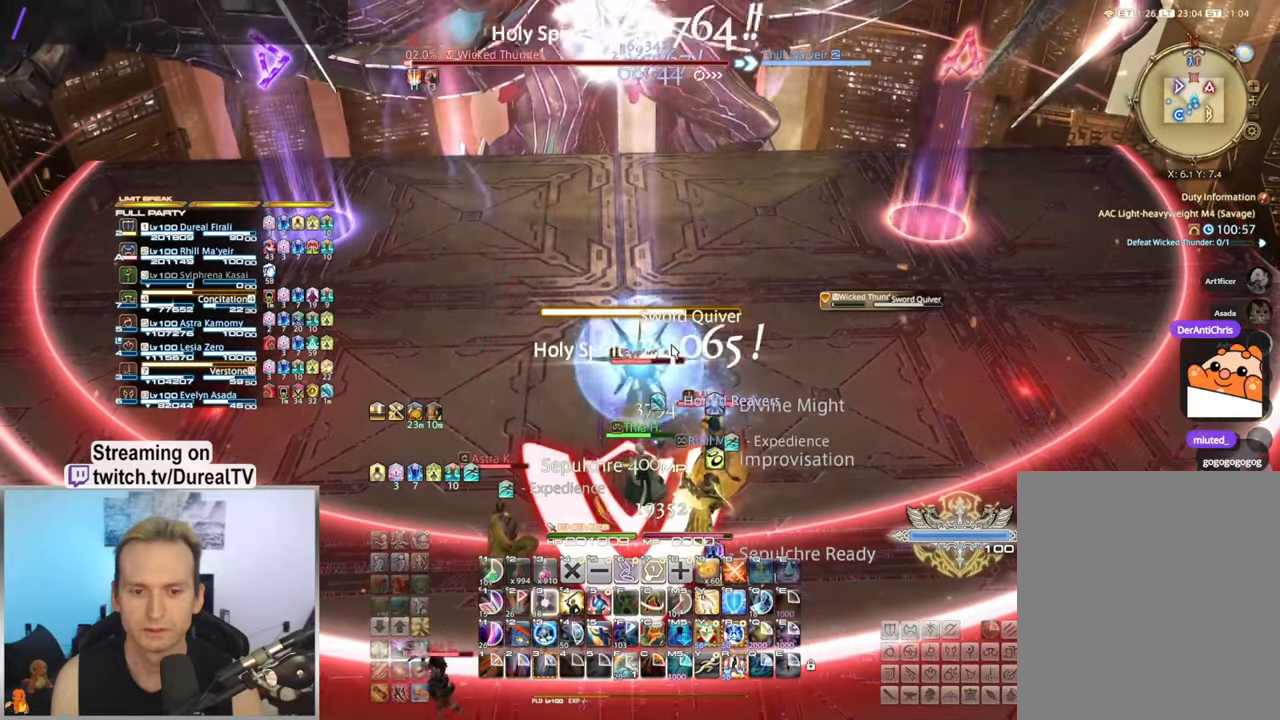
{"keys": [], "mouse": [], "events": [[33, "3", "up"], [117, "3", "down"], [167, "3", "up"], [183, "ctrl", "up"]]}
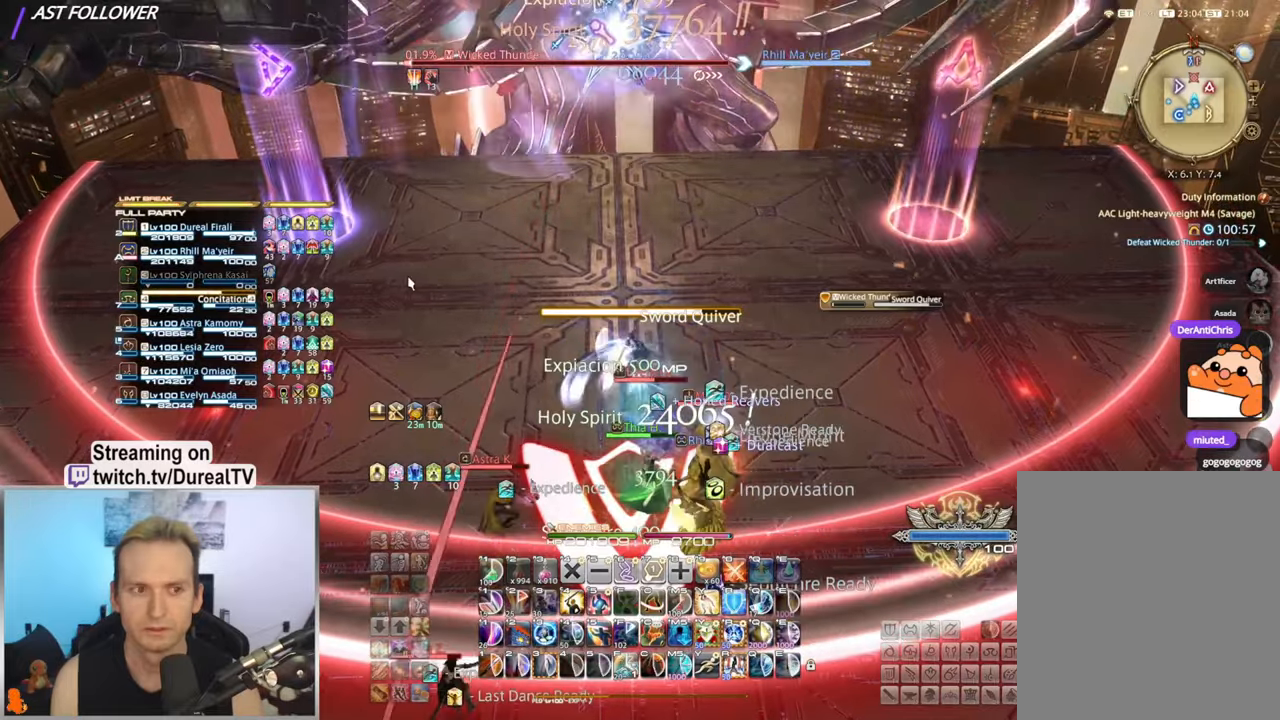
{"keys": ["shift"], "mouse": [], "events": [[483, "shift", "down"]]}
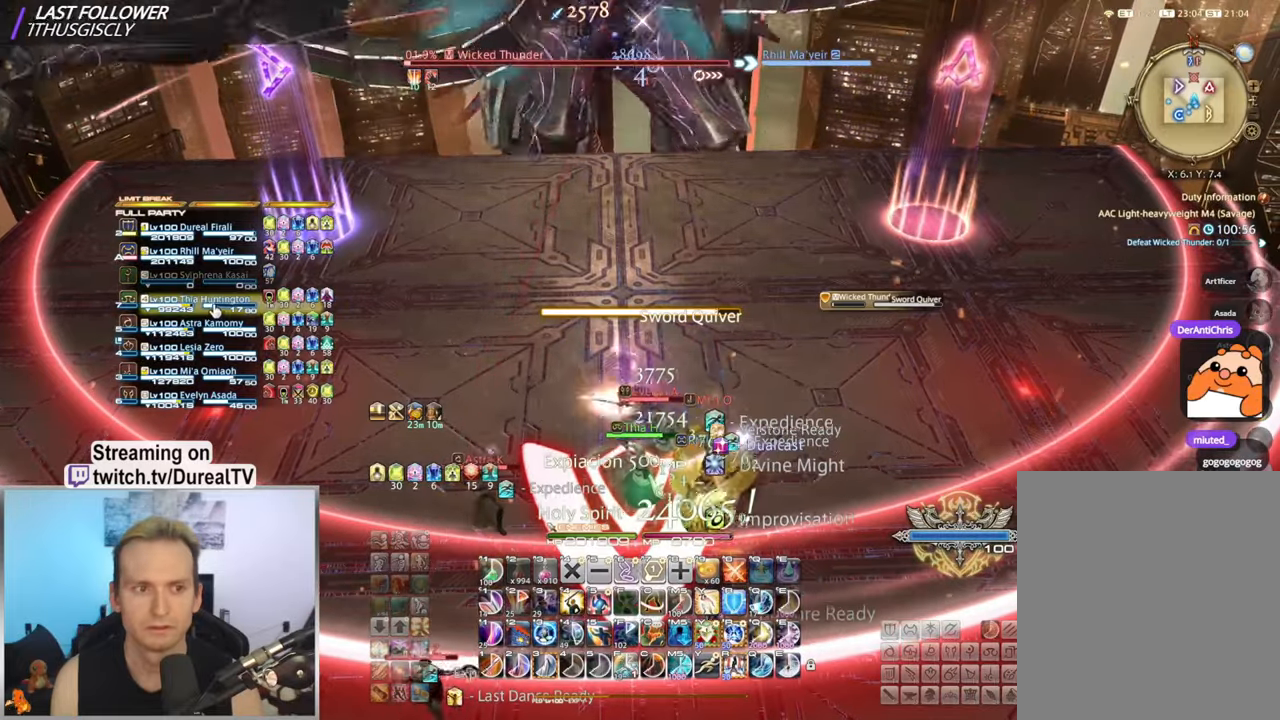
{"keys": ["shift"], "mouse": [], "events": [[100, "r", "down"], [200, "r", "up"], [300, "r", "down"], [367, "r", "up"]]}
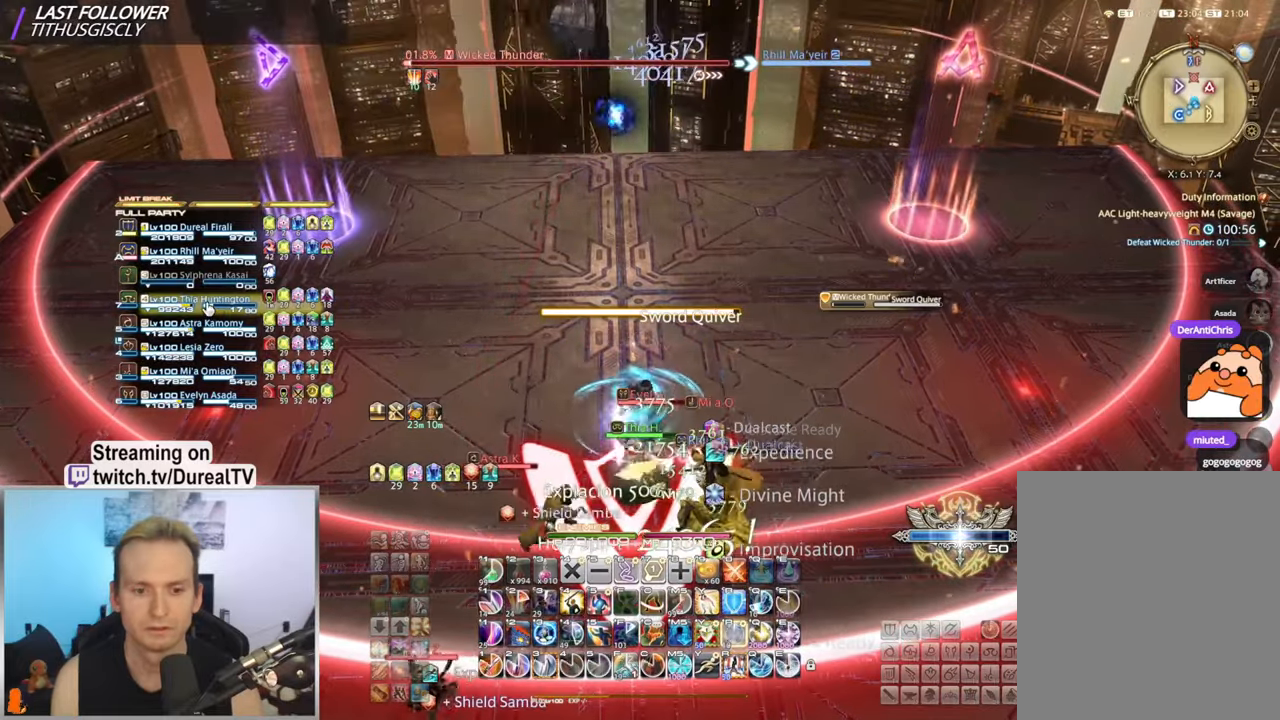
{"keys": [], "mouse": [], "events": [[33, "r", "down"], [117, "r", "up"], [183, "shift", "up"]]}
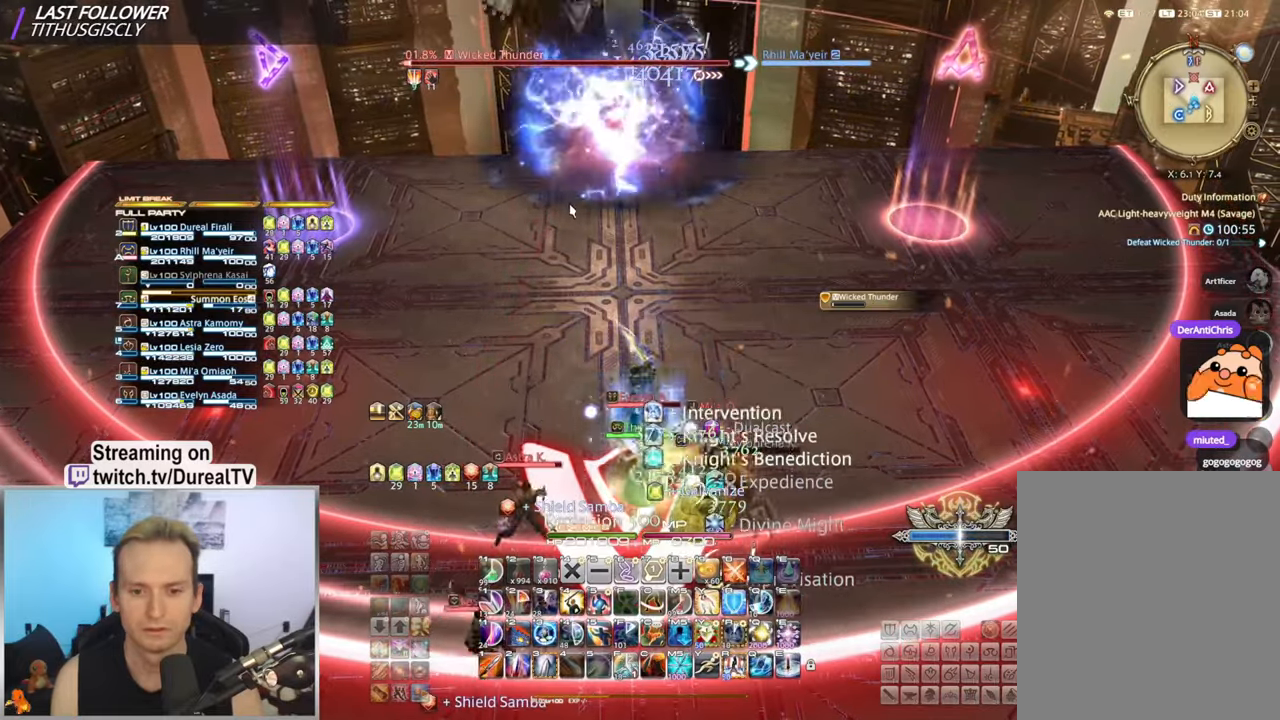
{"keys": [], "mouse": [], "events": [[50, "3", "down"], [117, "3", "up"], [200, "3", "down"], [283, "3", "up"], [350, "3", "down"], [400, "3", "up"]]}
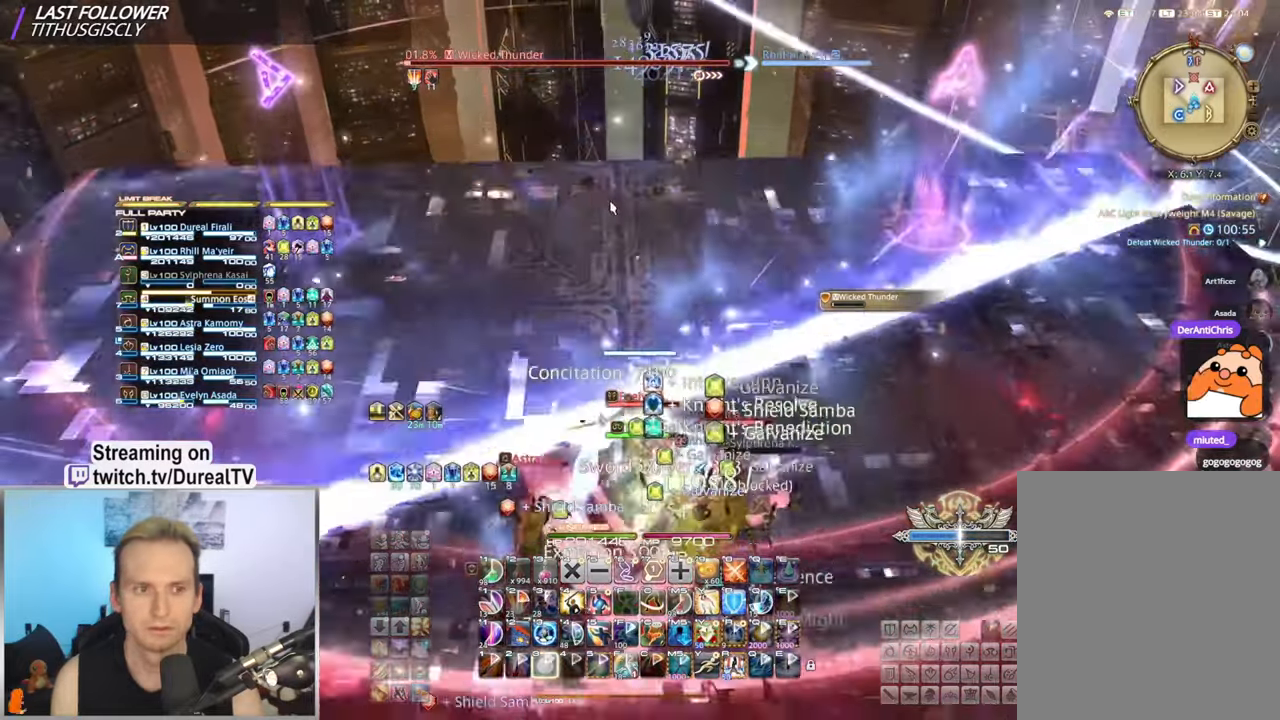
{"keys": [], "mouse": [], "events": []}
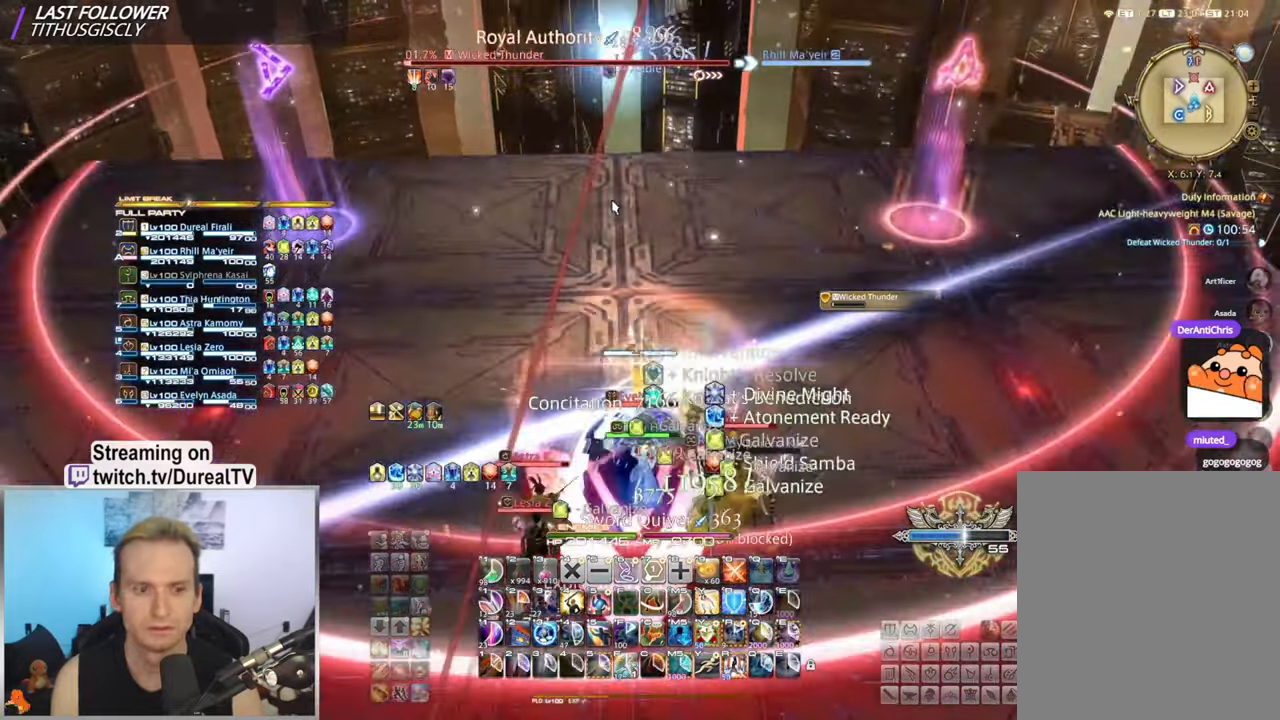
{"keys": [], "mouse": [], "events": []}